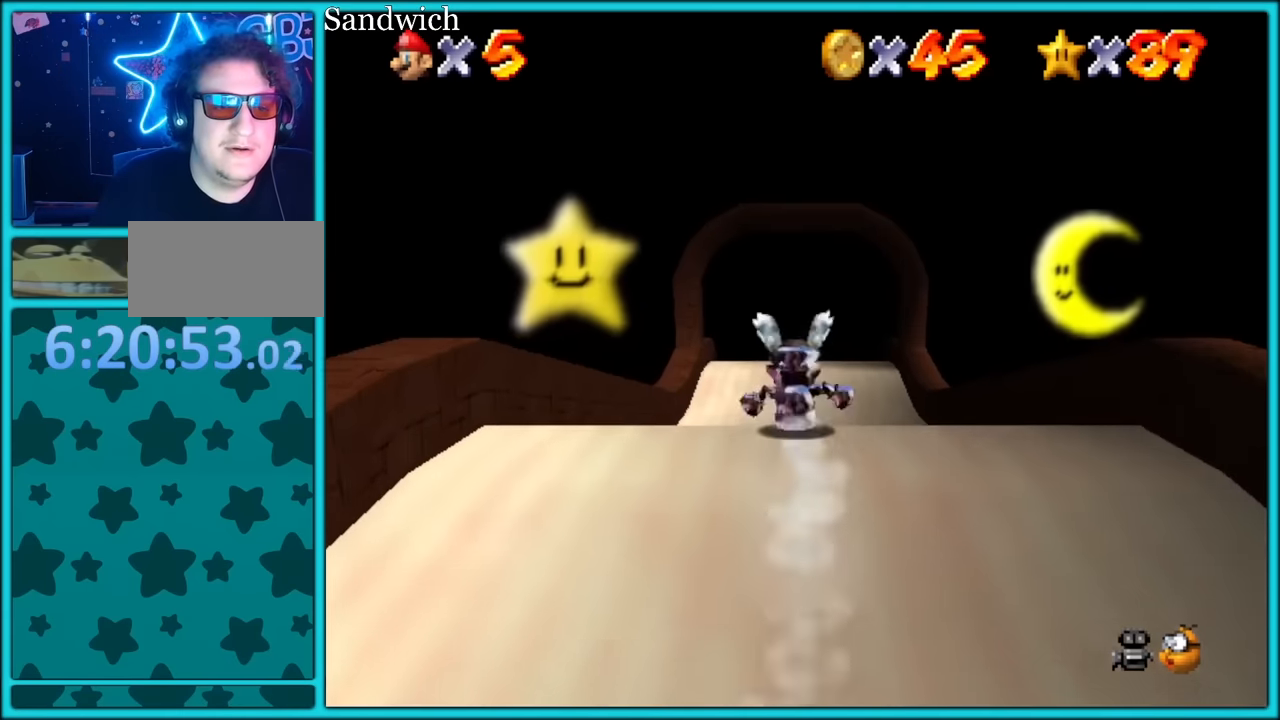
Gameplay with a controller (Nintendo layout); each line is a JSON object with the inputs held at the frame after it. "button_events" lists button changes between this image and that frame as [ms after this image, input, new state], when the widget could be followed in between (sticks are given only as held states). Not read: L1 L3 R3.
{"buttons": [], "left_stick": "up", "button_events": []}
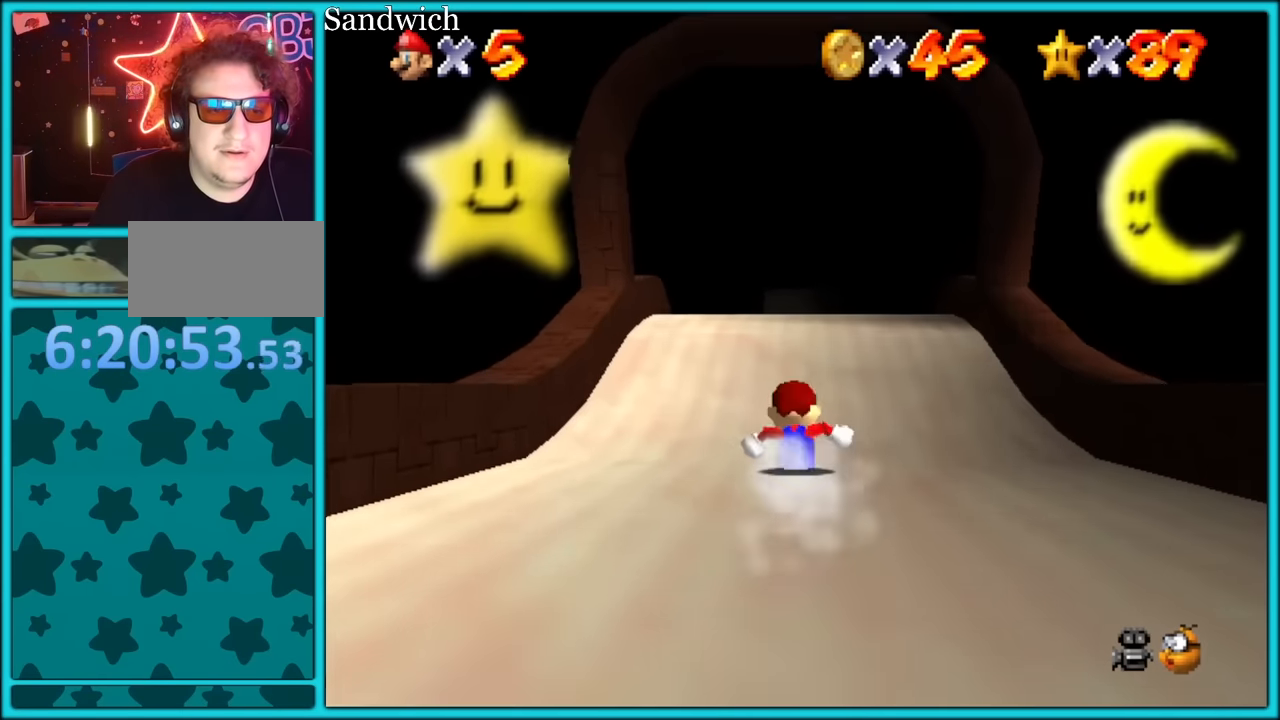
{"buttons": [], "left_stick": "up", "button_events": []}
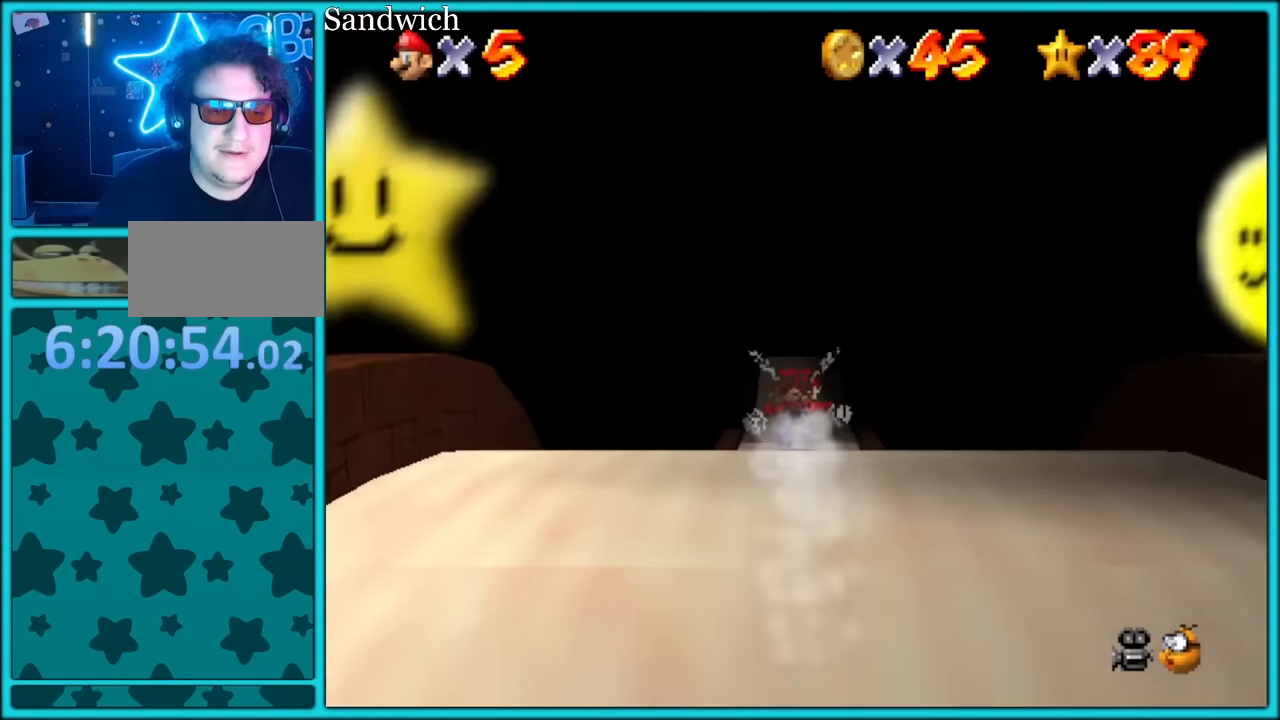
{"buttons": [], "left_stick": "up", "button_events": []}
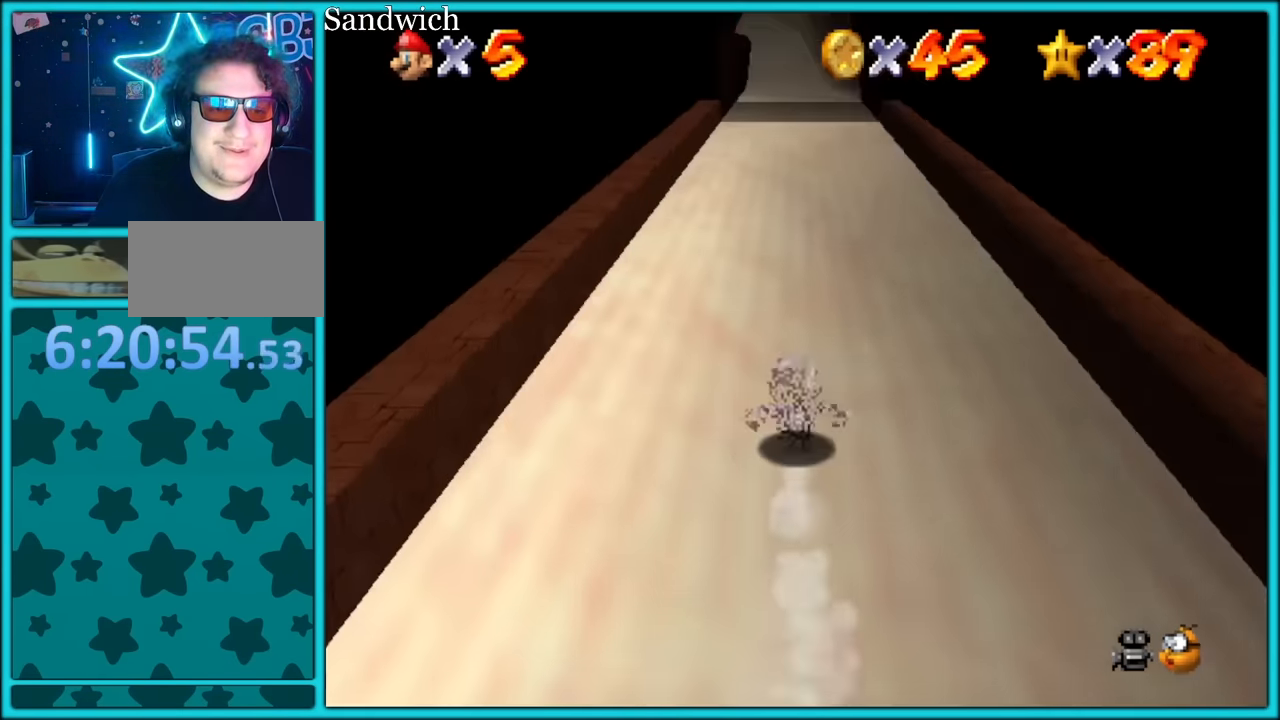
{"buttons": [], "left_stick": "up", "button_events": []}
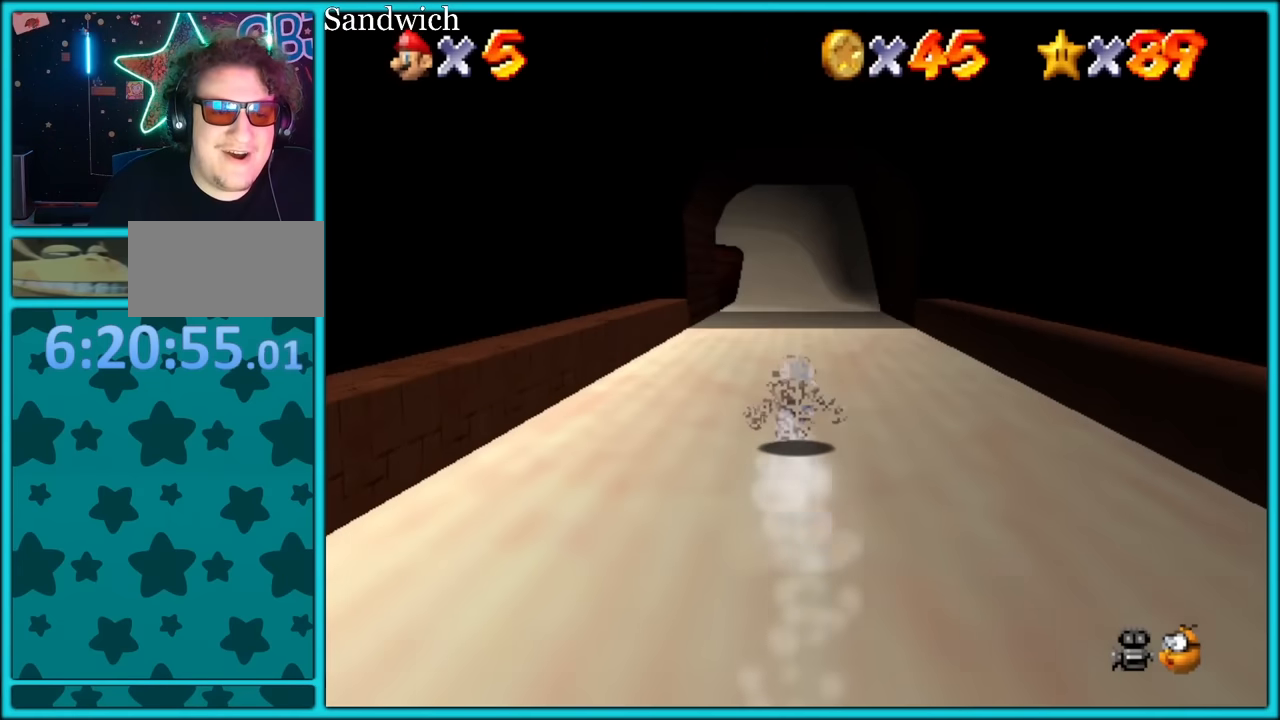
{"buttons": [], "left_stick": "up", "button_events": []}
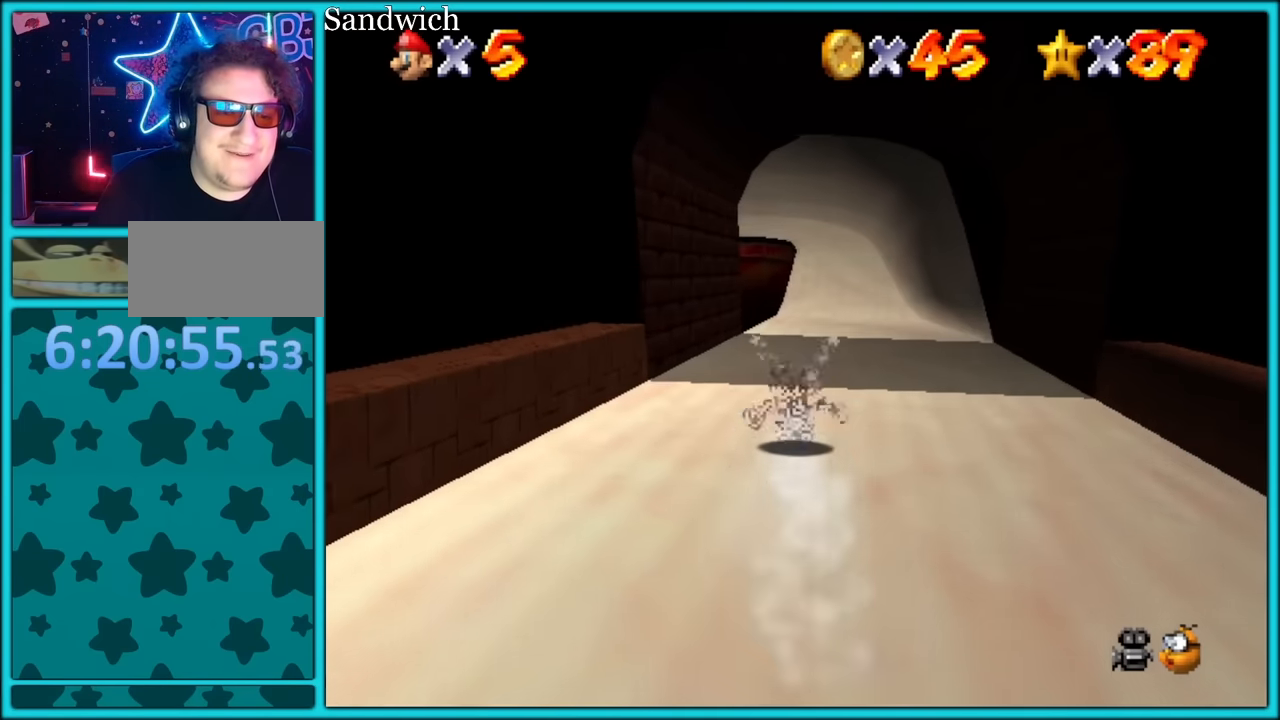
{"buttons": [], "left_stick": "up", "button_events": []}
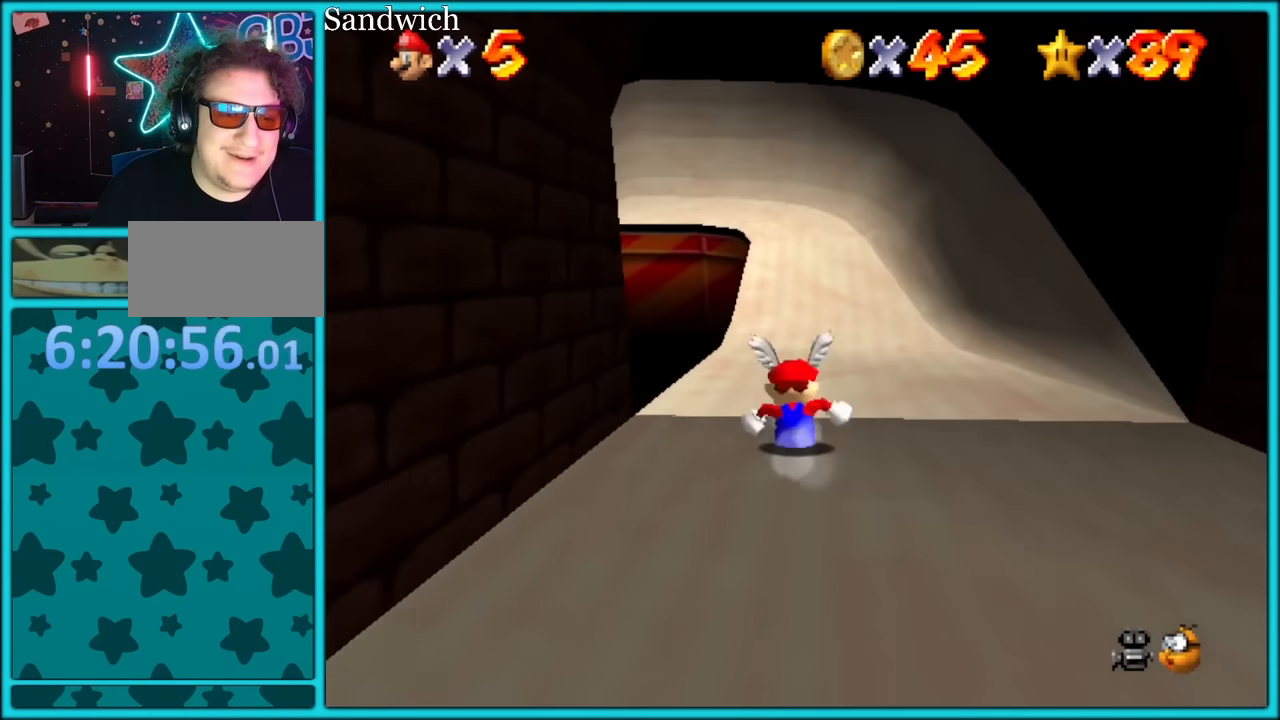
{"buttons": [], "left_stick": "up", "button_events": []}
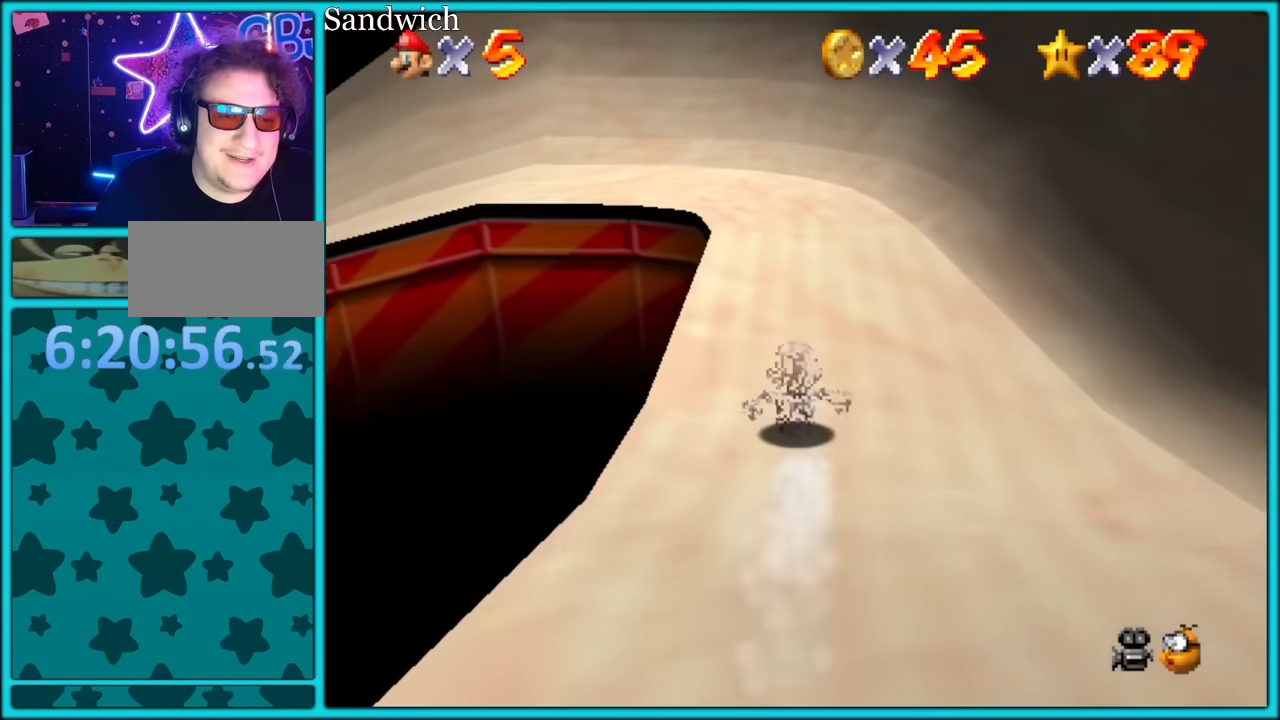
{"buttons": [], "left_stick": "left", "button_events": []}
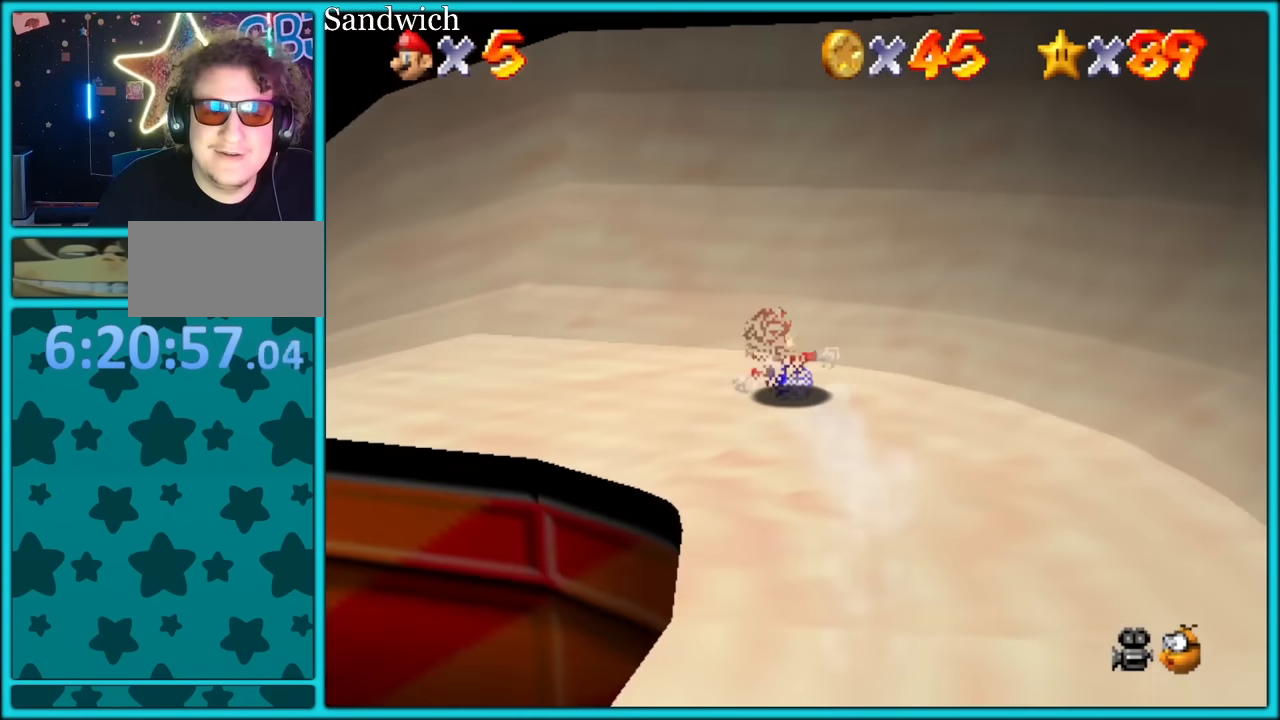
{"buttons": [], "left_stick": "up", "button_events": []}
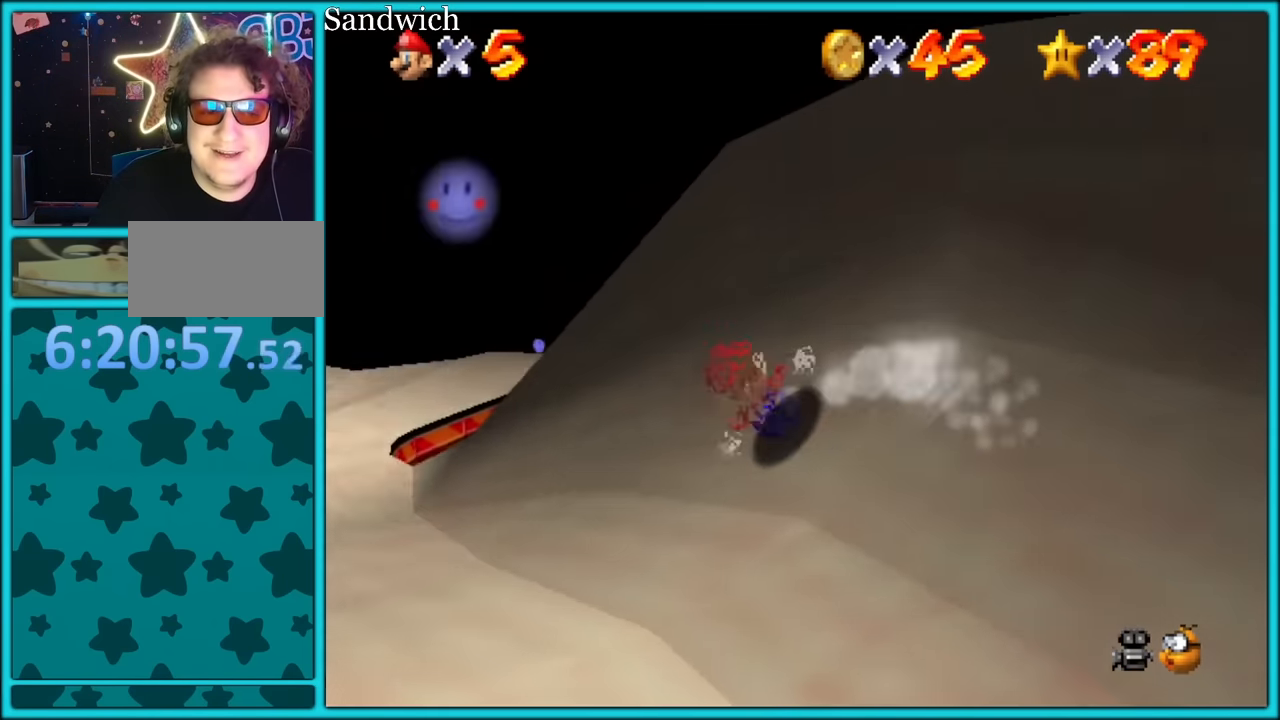
{"buttons": [], "left_stick": "up", "button_events": []}
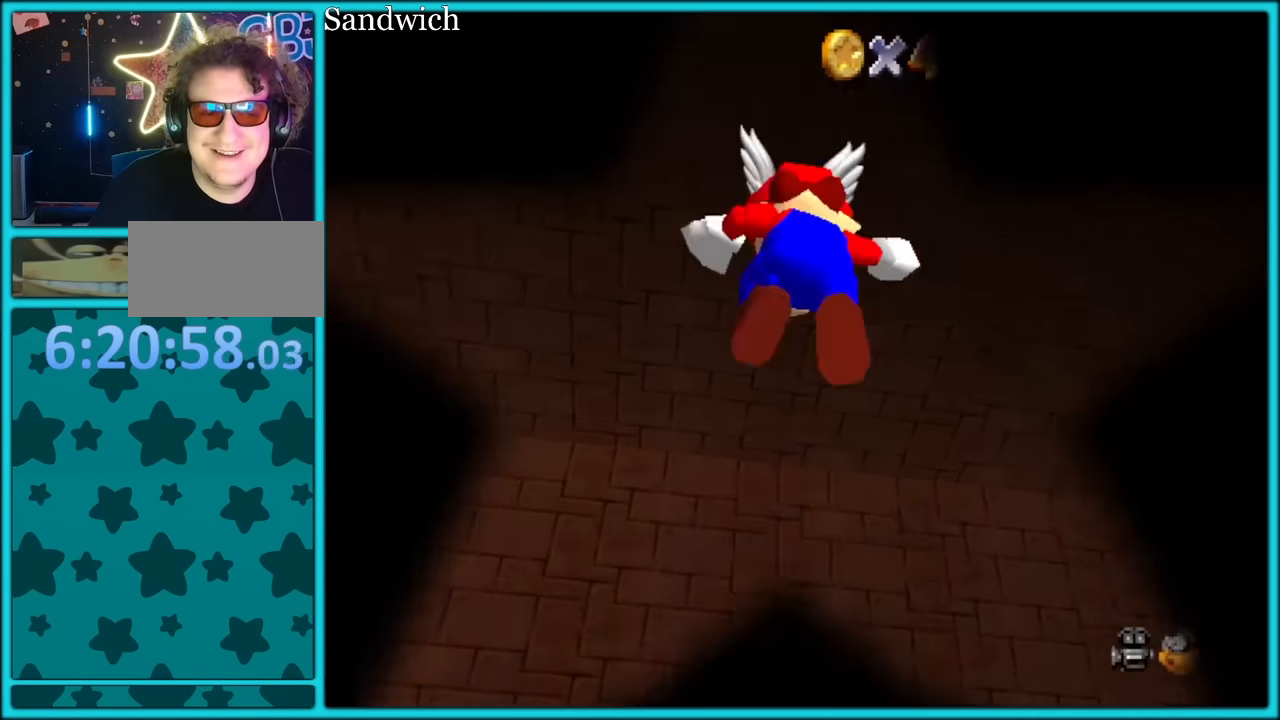
{"buttons": ["A"], "left_stick": "up", "button_events": [[467, "A", "down"]]}